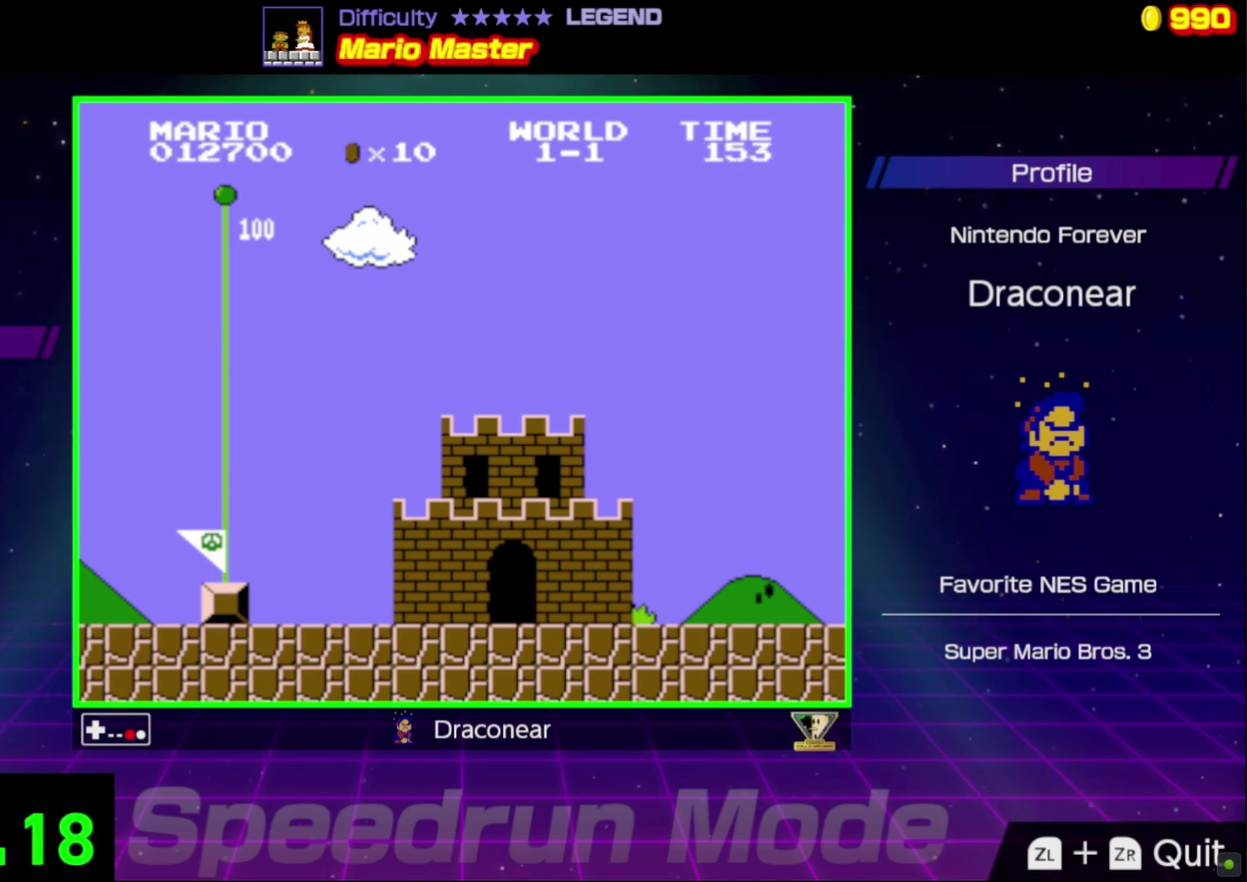
Gameplay with a controller (Nintendo layout); each line is a JSON object with the inputs held at the frame after it. "events" lists button and stick changes between this image and that frame as [ms after this image, input, new state], when the widget could be followed in between. Not read: L3 R3.
{"buttons": ["B"], "events": []}
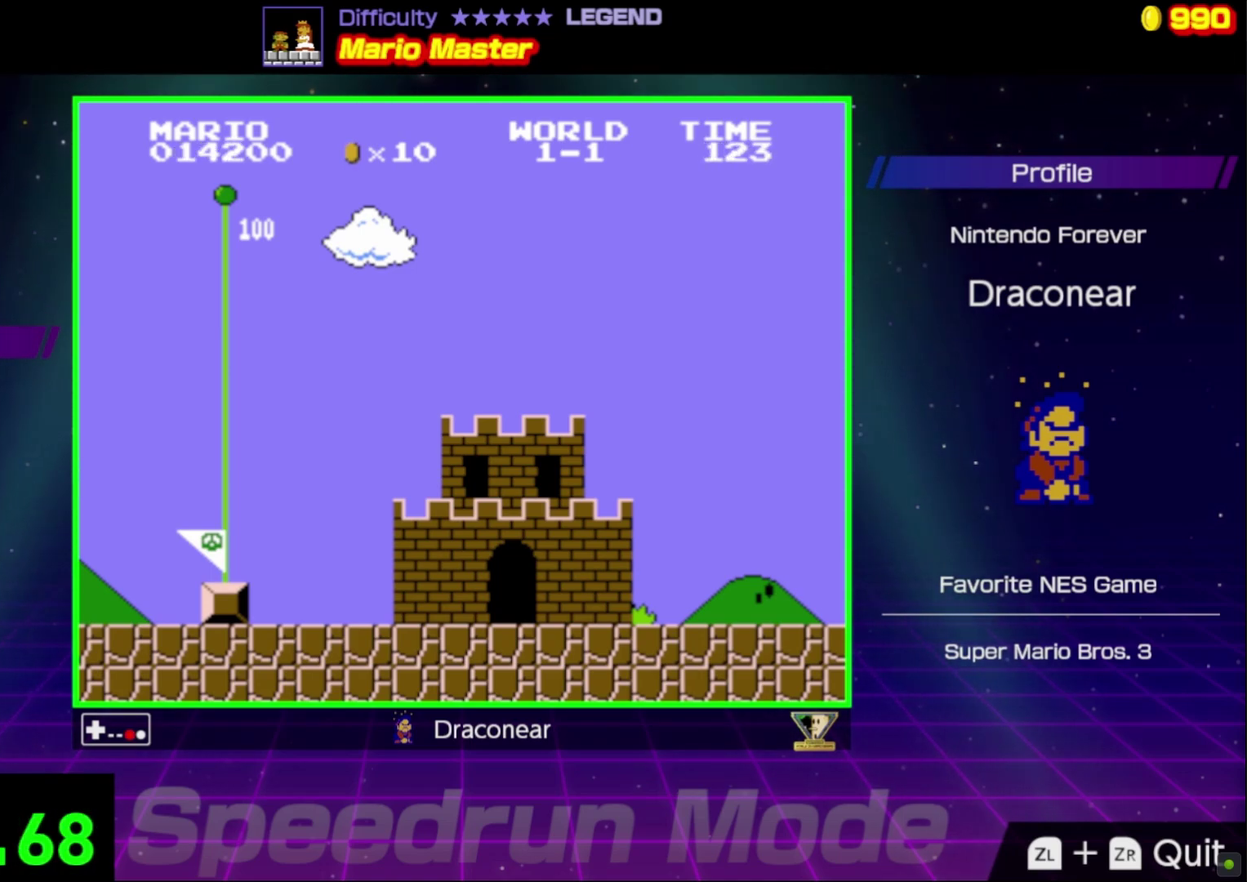
{"buttons": ["B"], "events": []}
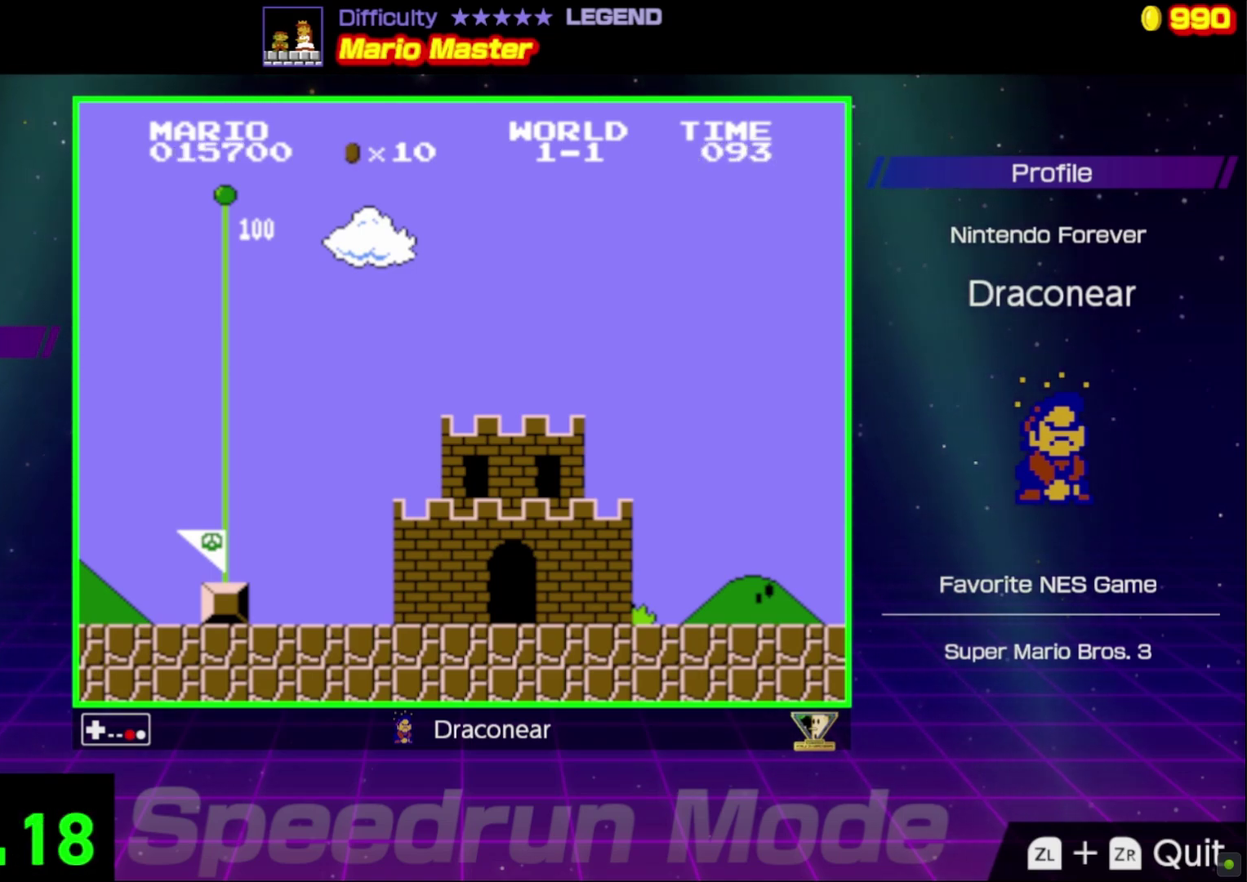
{"buttons": ["B"], "events": []}
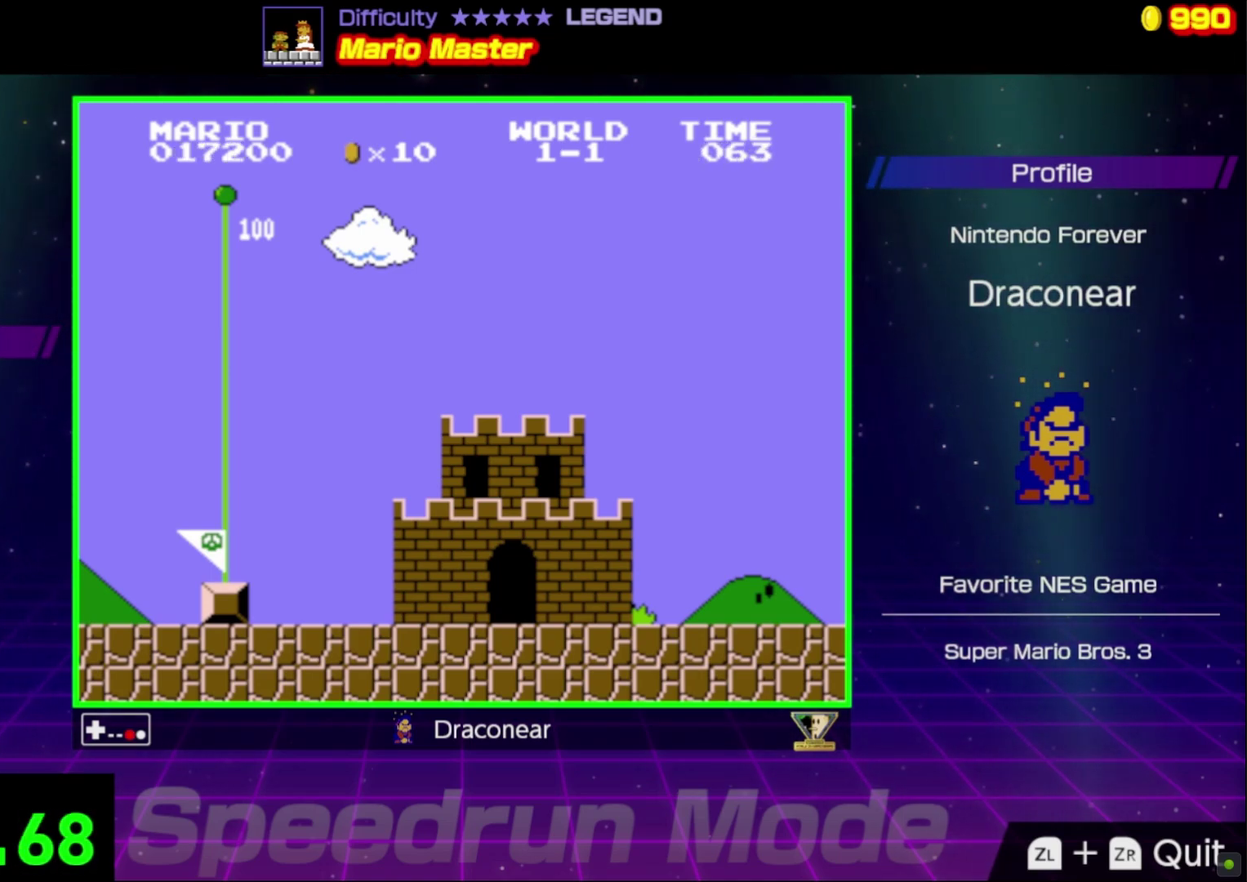
{"buttons": ["B"], "events": []}
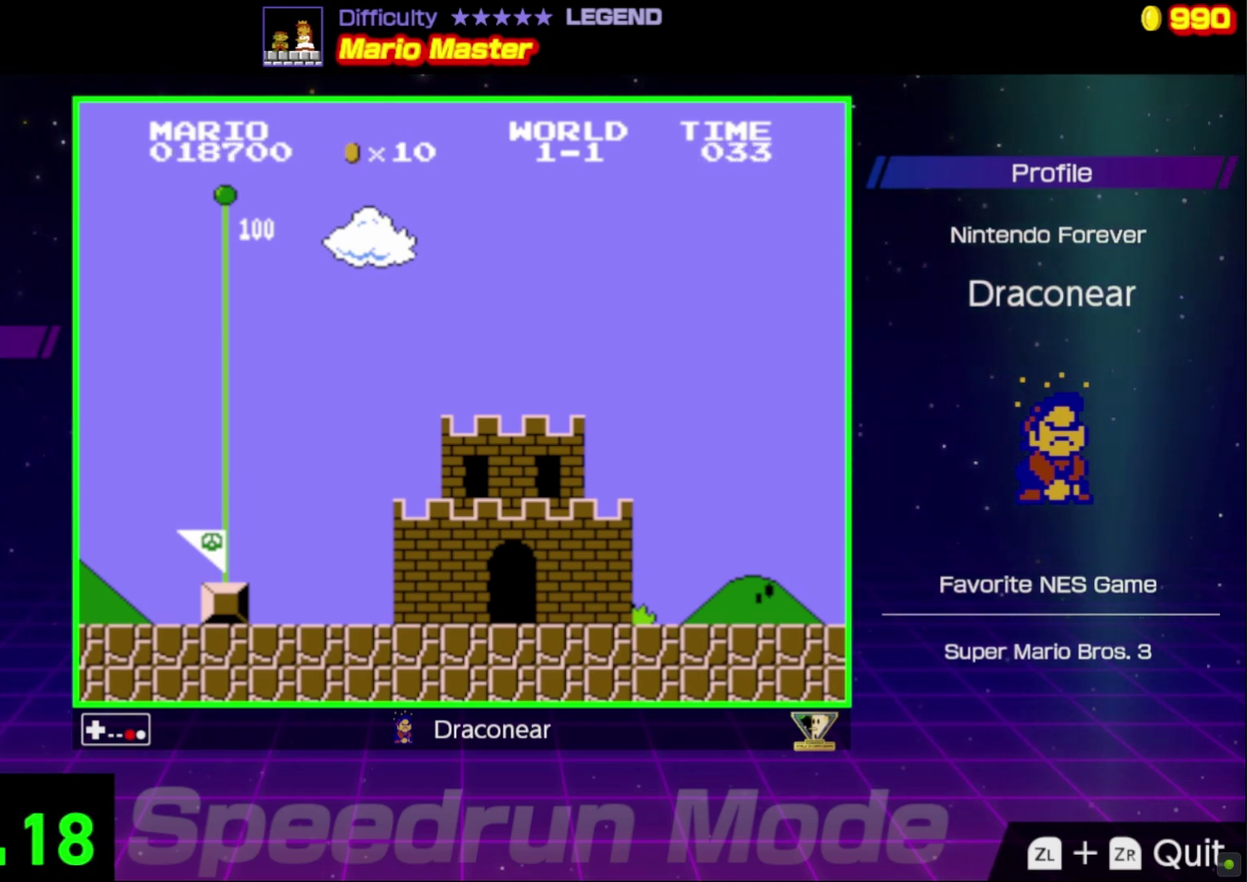
{"buttons": ["B"], "events": []}
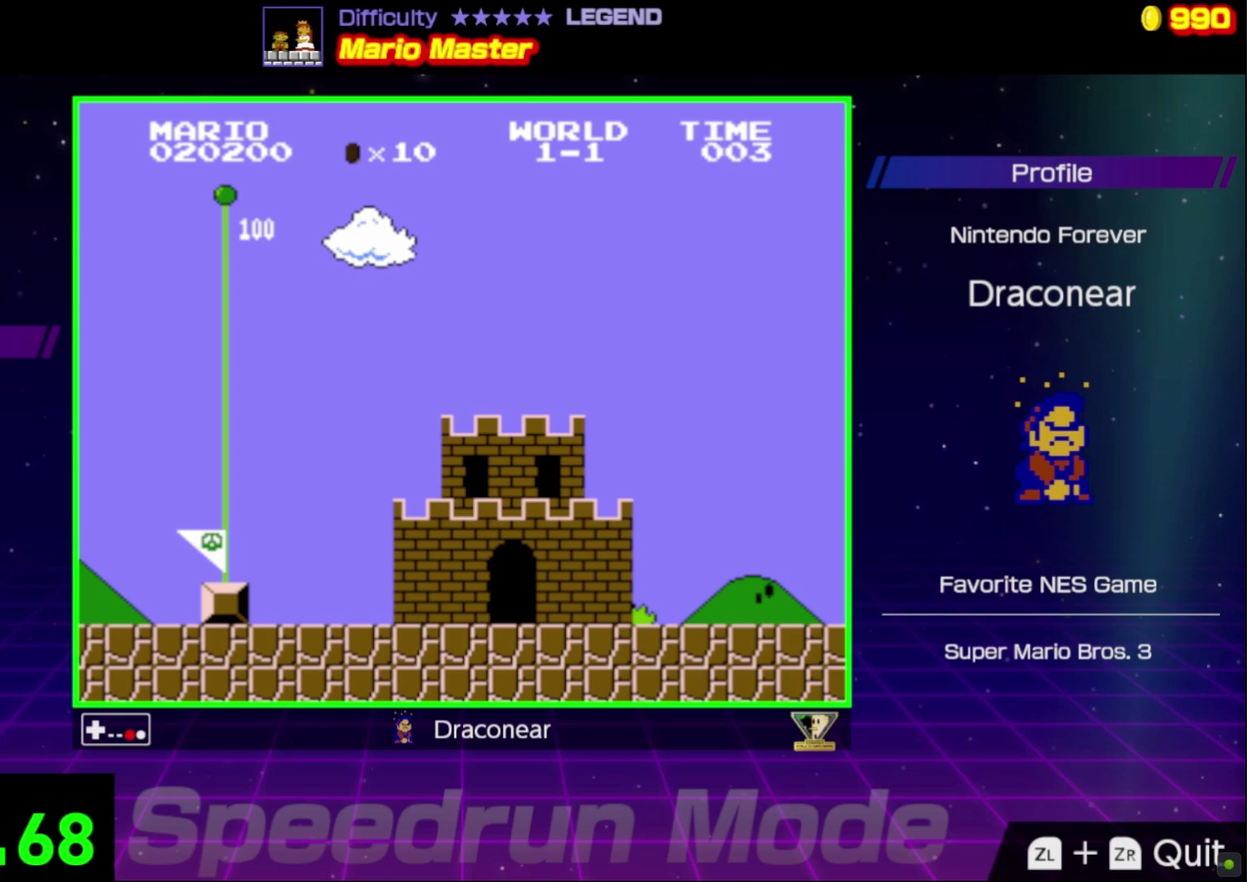
{"buttons": ["B"], "events": []}
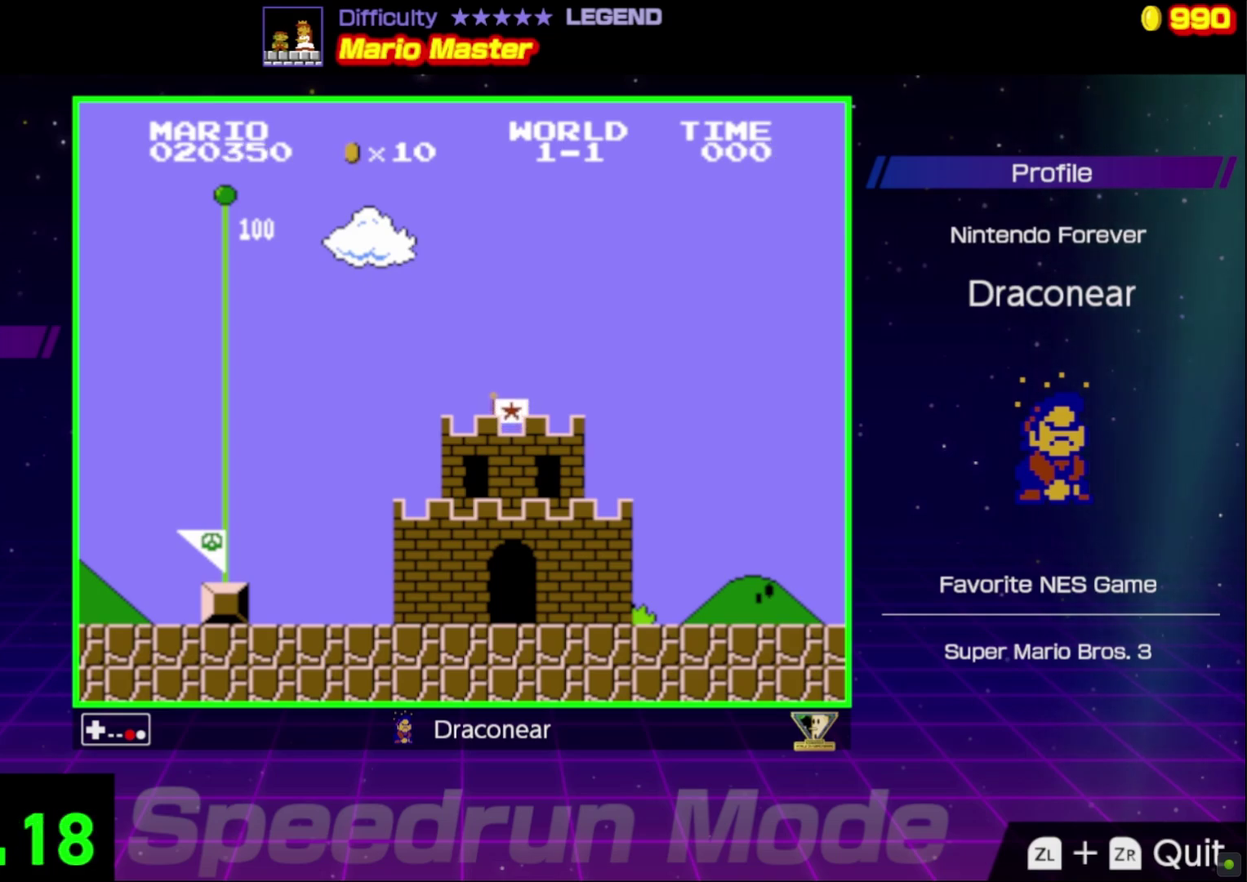
{"buttons": ["B"], "events": []}
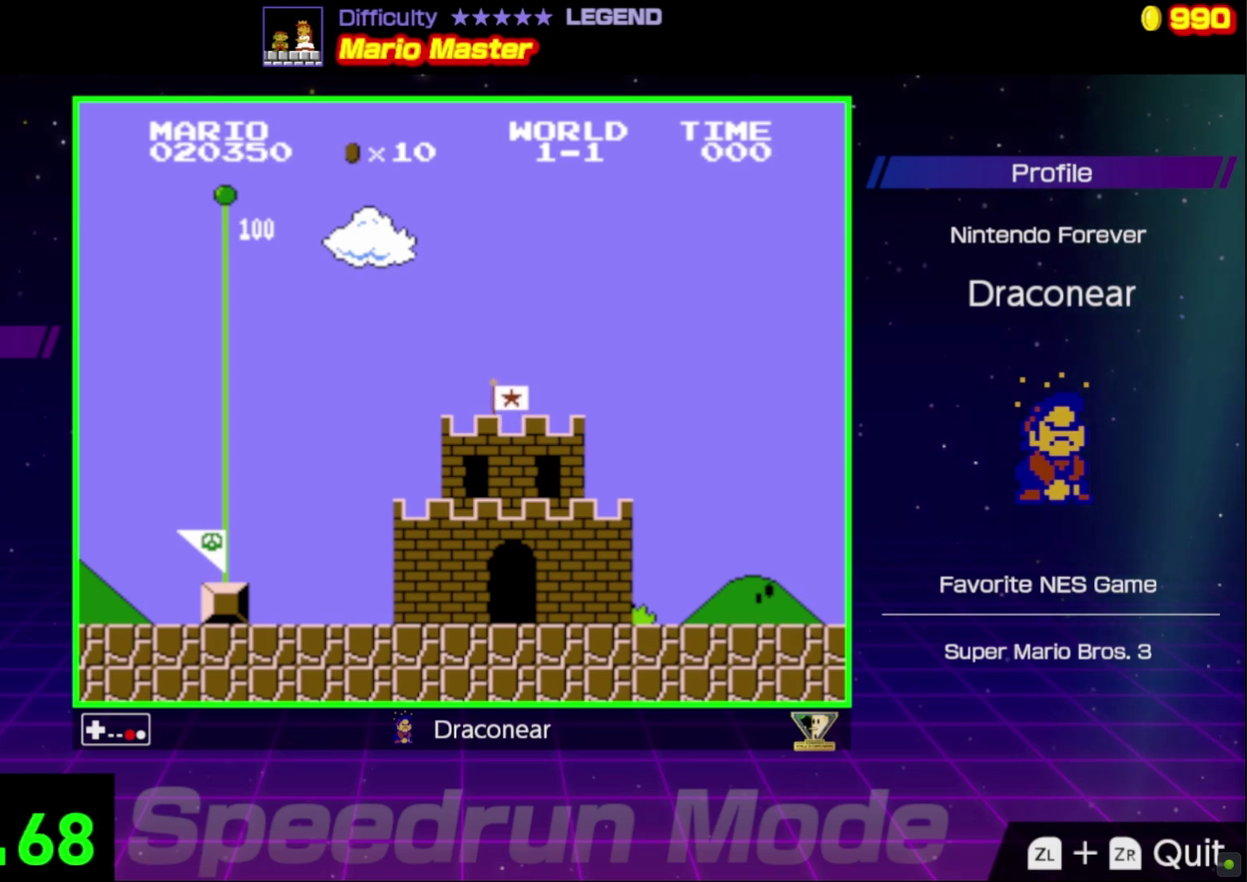
{"buttons": ["B"], "events": []}
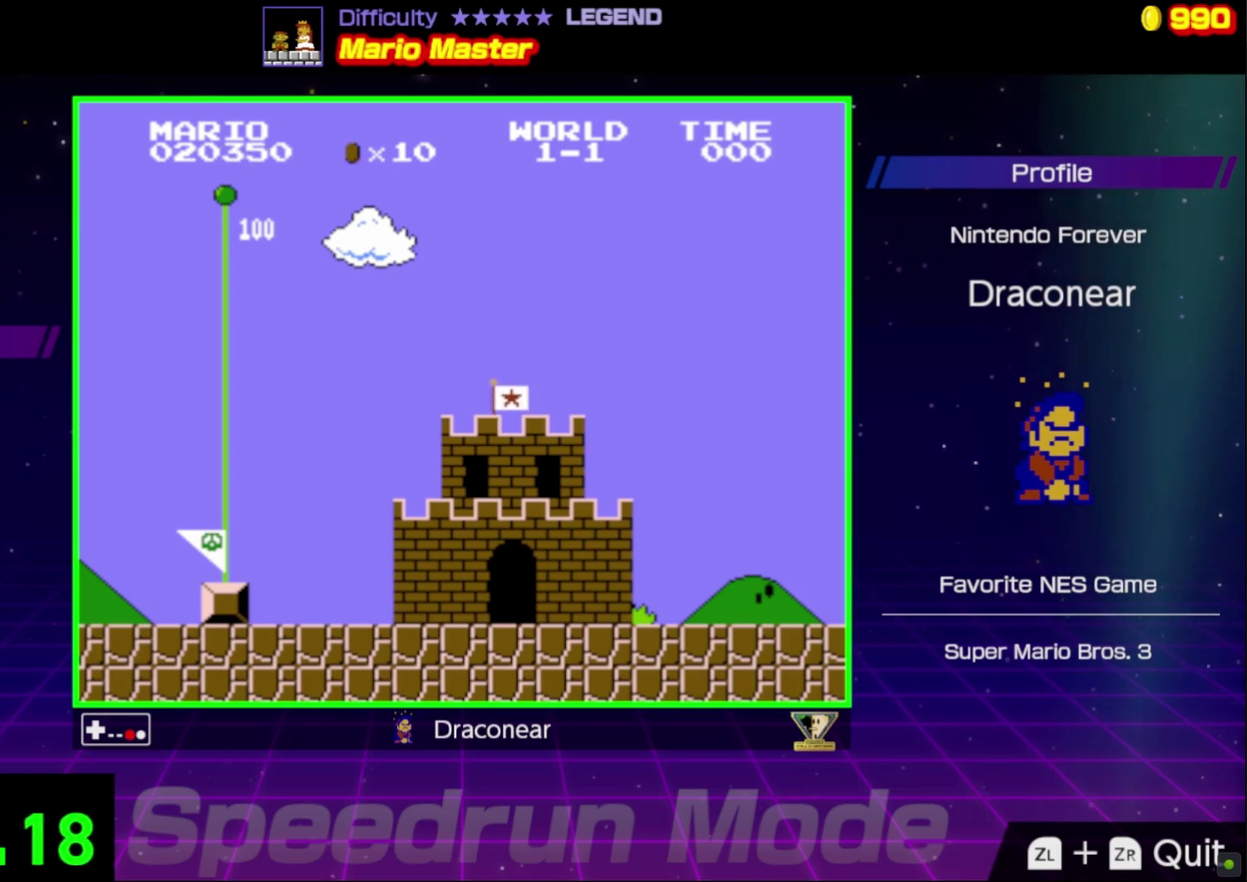
{"buttons": ["B"], "events": []}
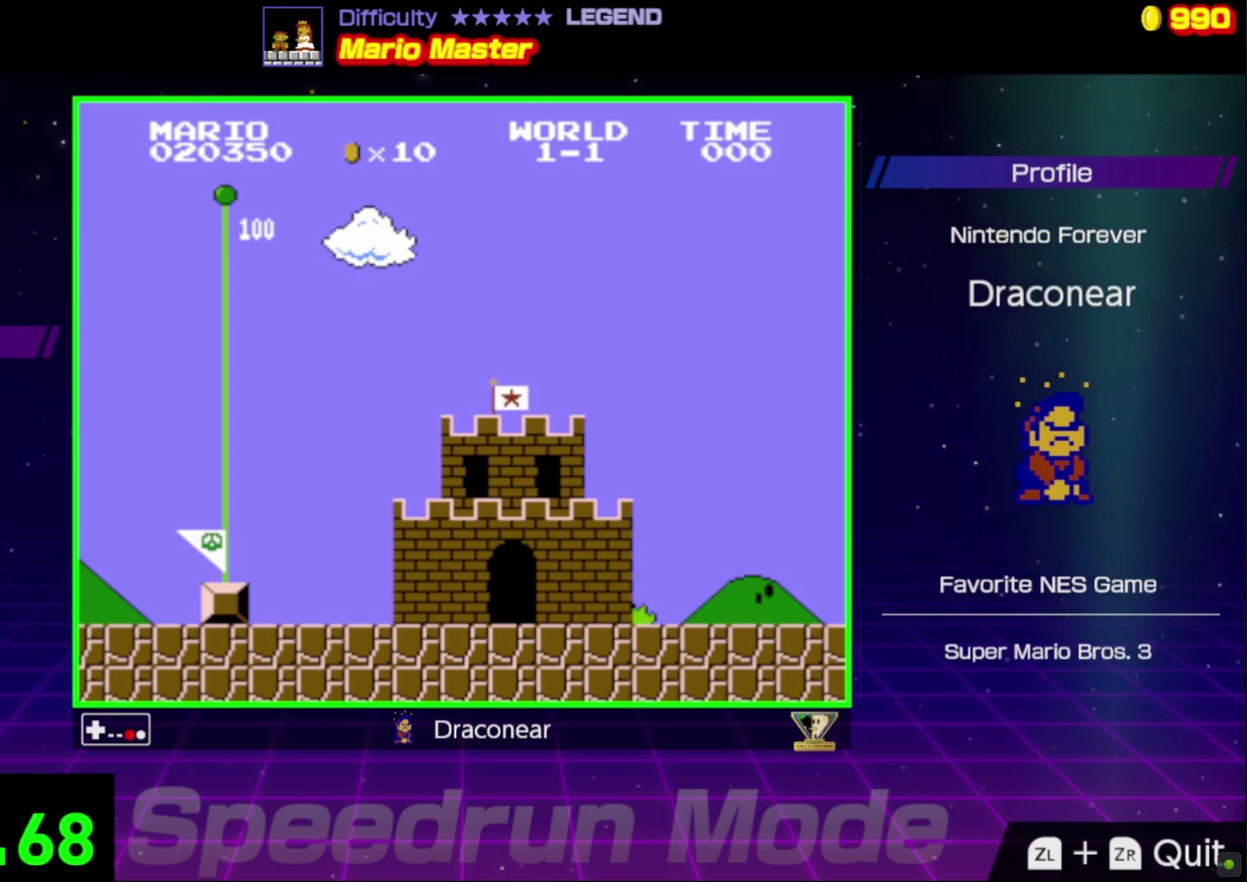
{"buttons": ["B"], "events": []}
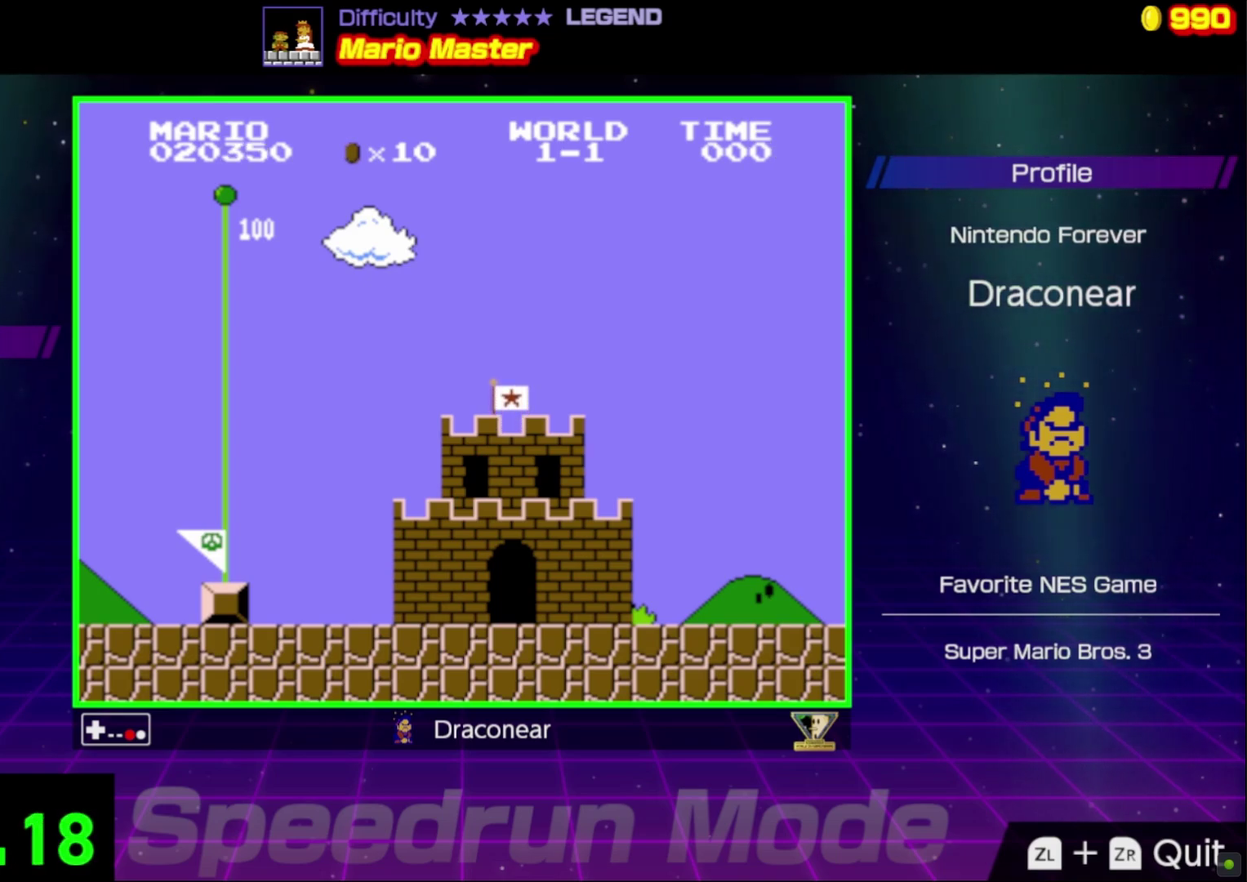
{"buttons": ["B"], "events": []}
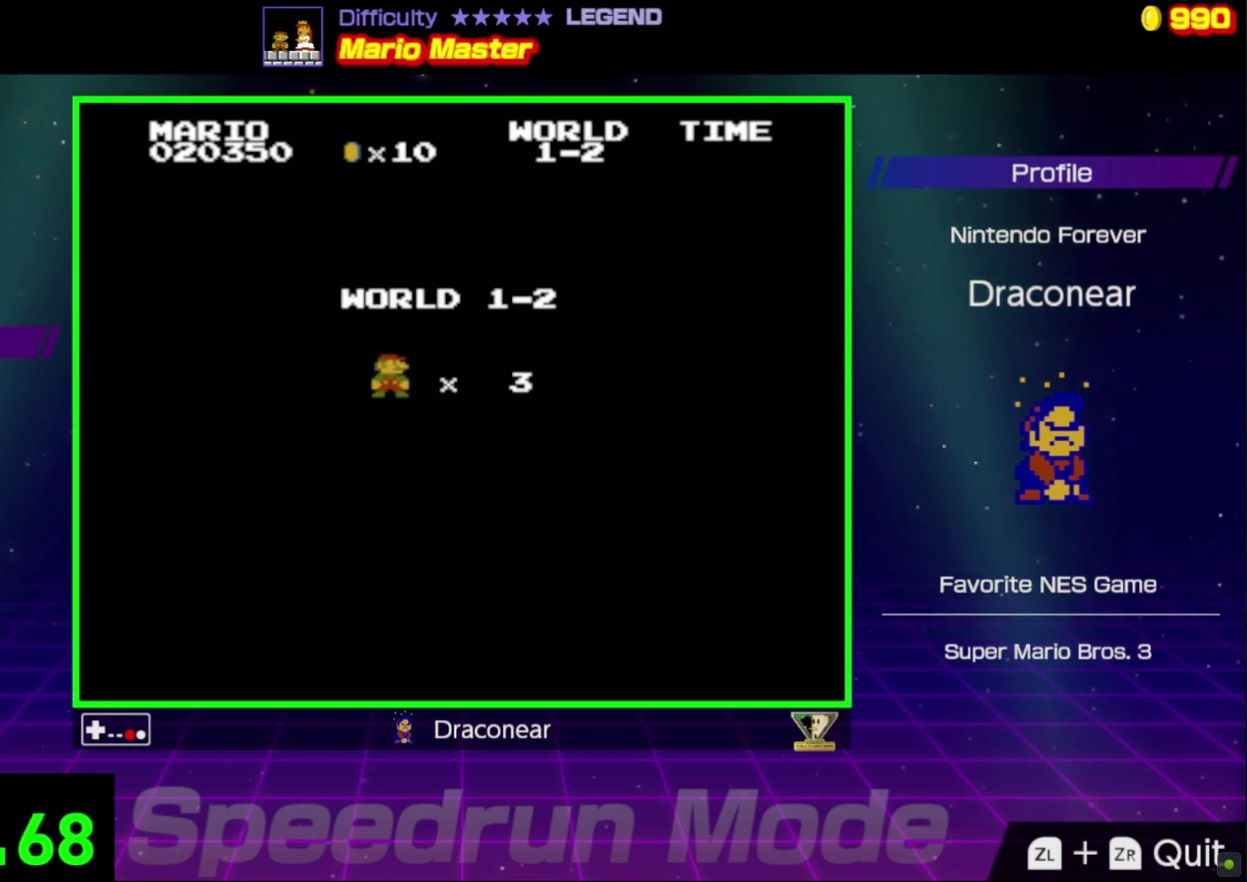
{"buttons": ["B", "DPAD_RIGHT"], "events": [[467, "DPAD_RIGHT", "down"]]}
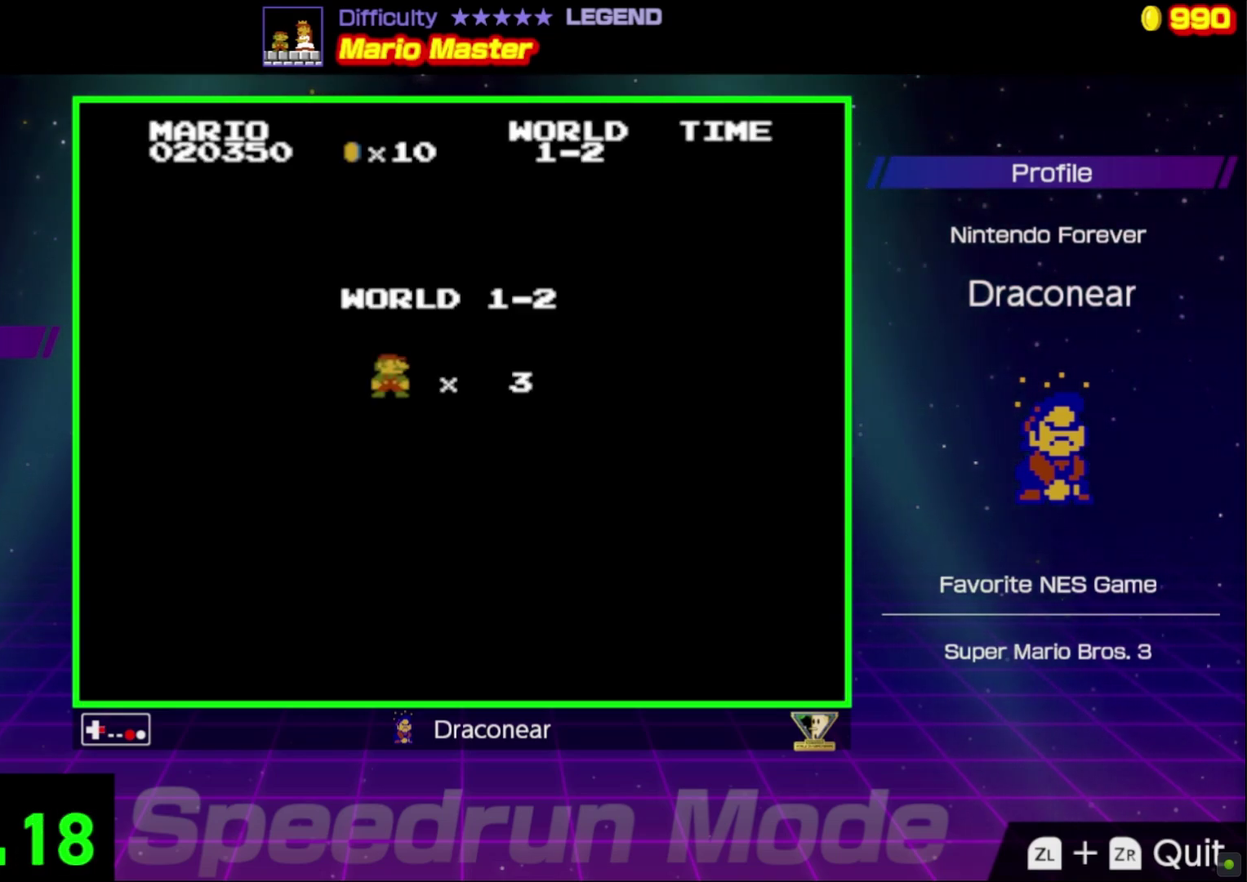
{"buttons": ["B", "DPAD_RIGHT"], "events": []}
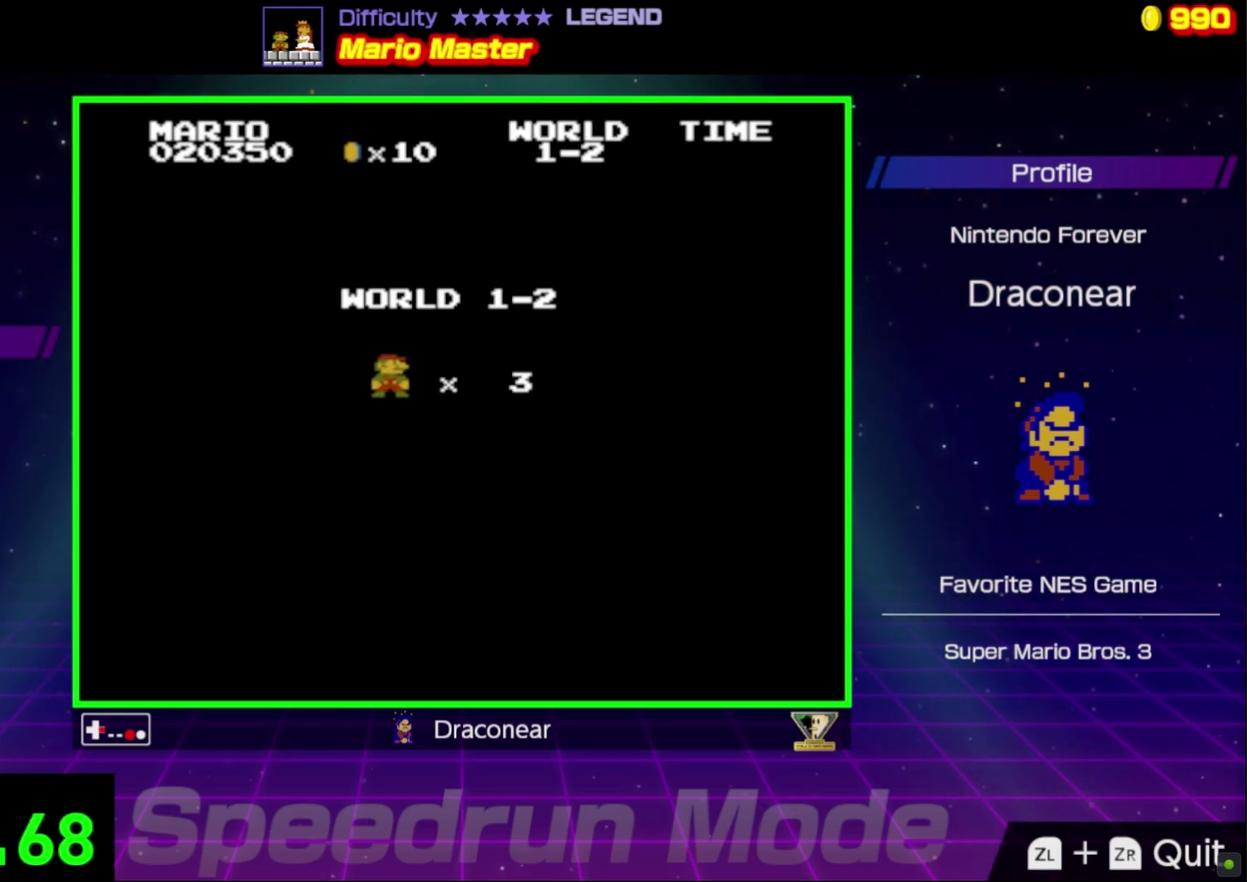
{"buttons": ["B", "DPAD_RIGHT"], "events": []}
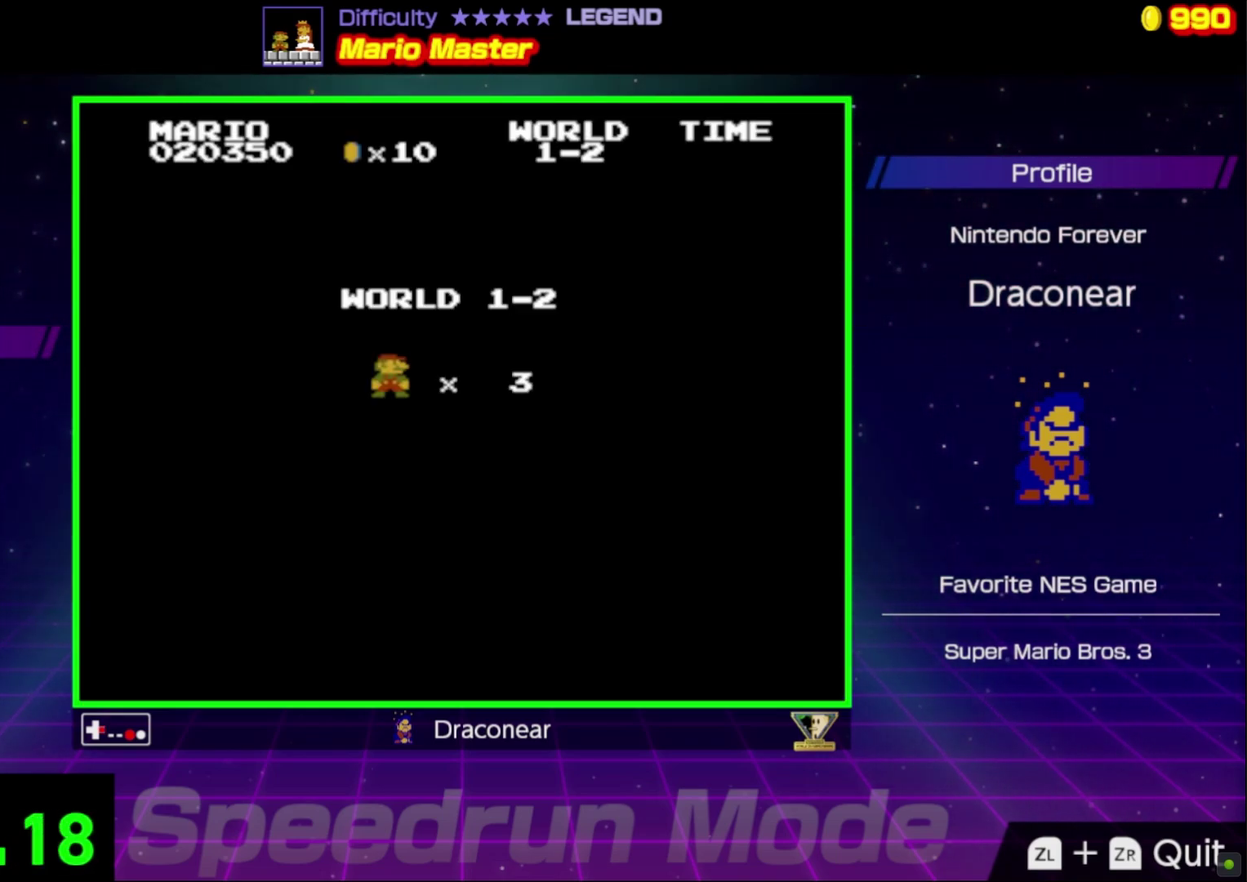
{"buttons": ["B", "DPAD_RIGHT"], "events": []}
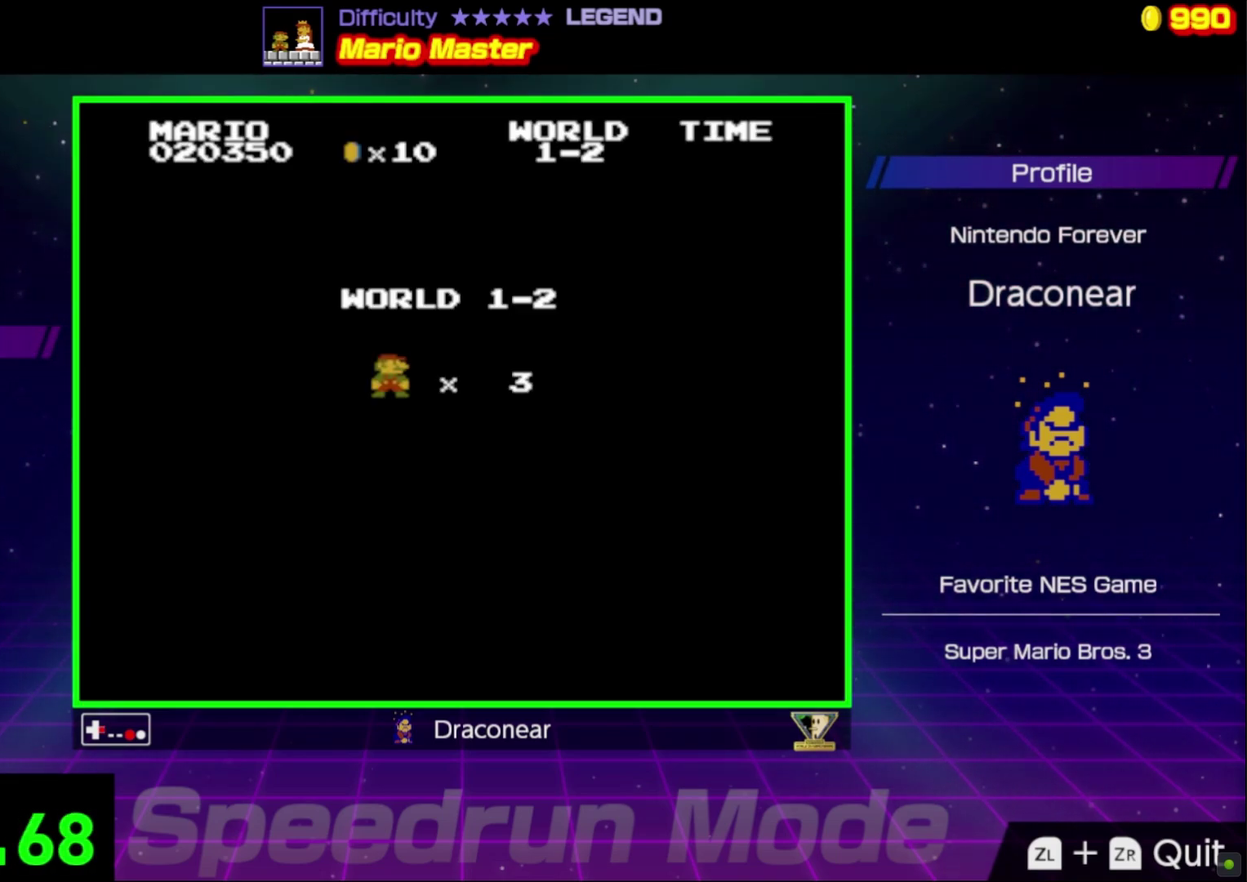
{"buttons": ["B", "DPAD_RIGHT"], "events": []}
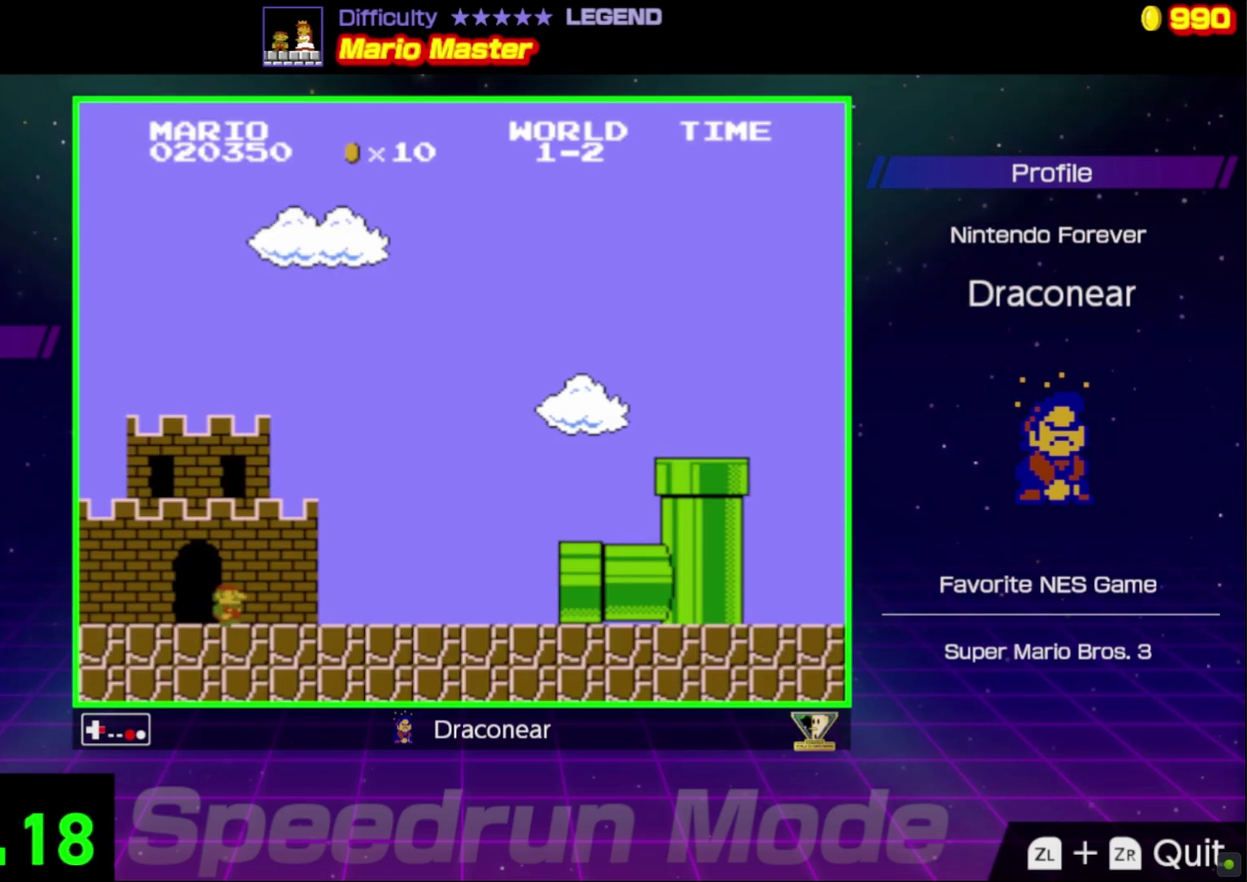
{"buttons": ["B", "DPAD_RIGHT"], "events": []}
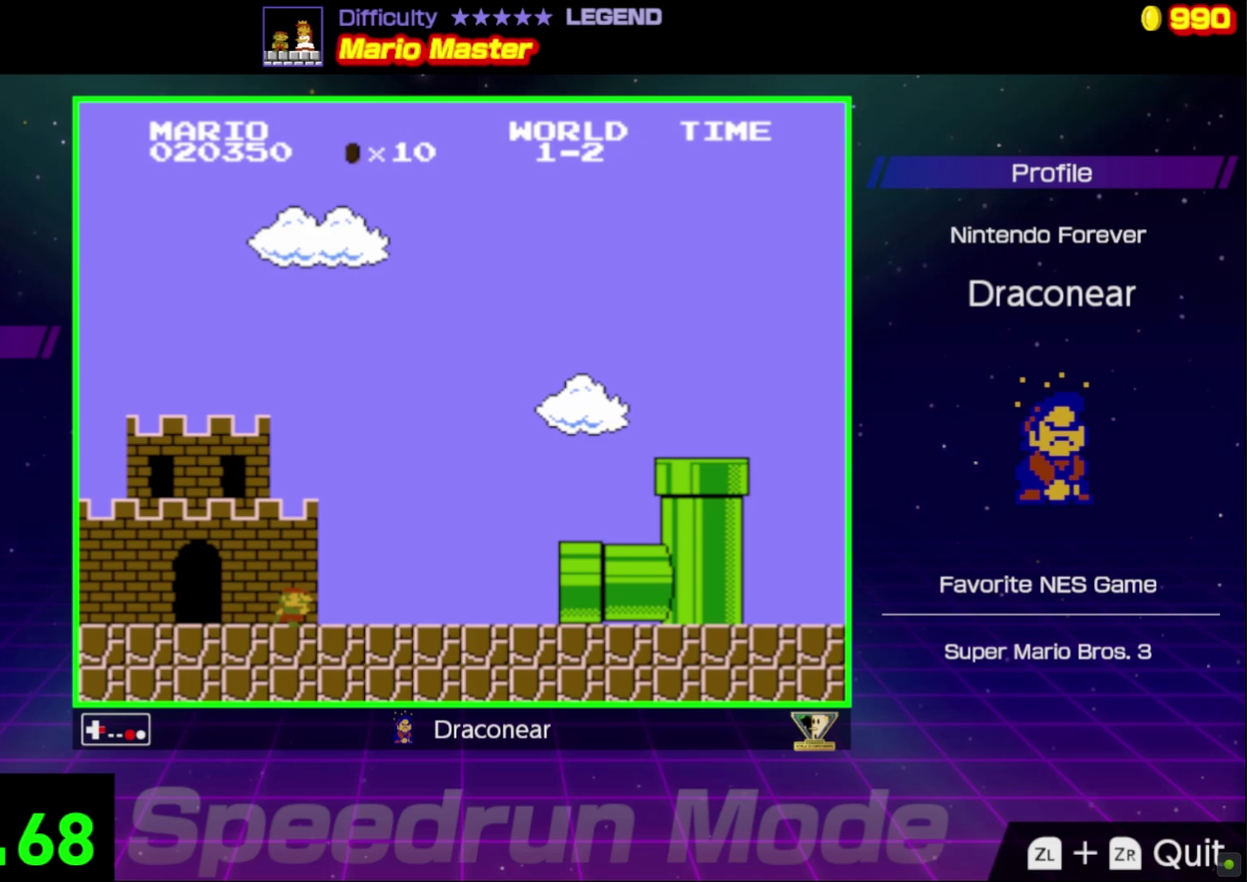
{"buttons": [], "events": [[317, "DPAD_RIGHT", "up"], [350, "B", "up"]]}
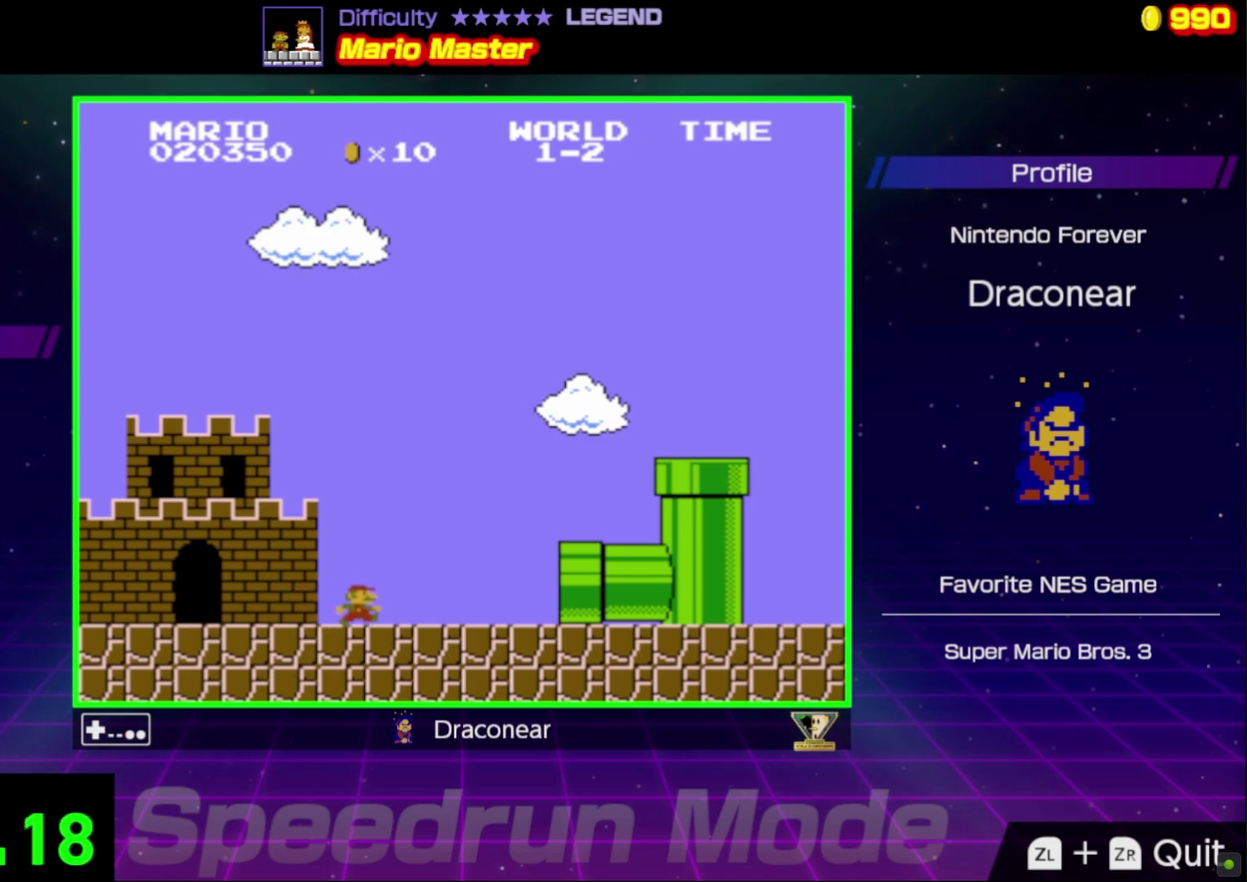
{"buttons": [], "events": []}
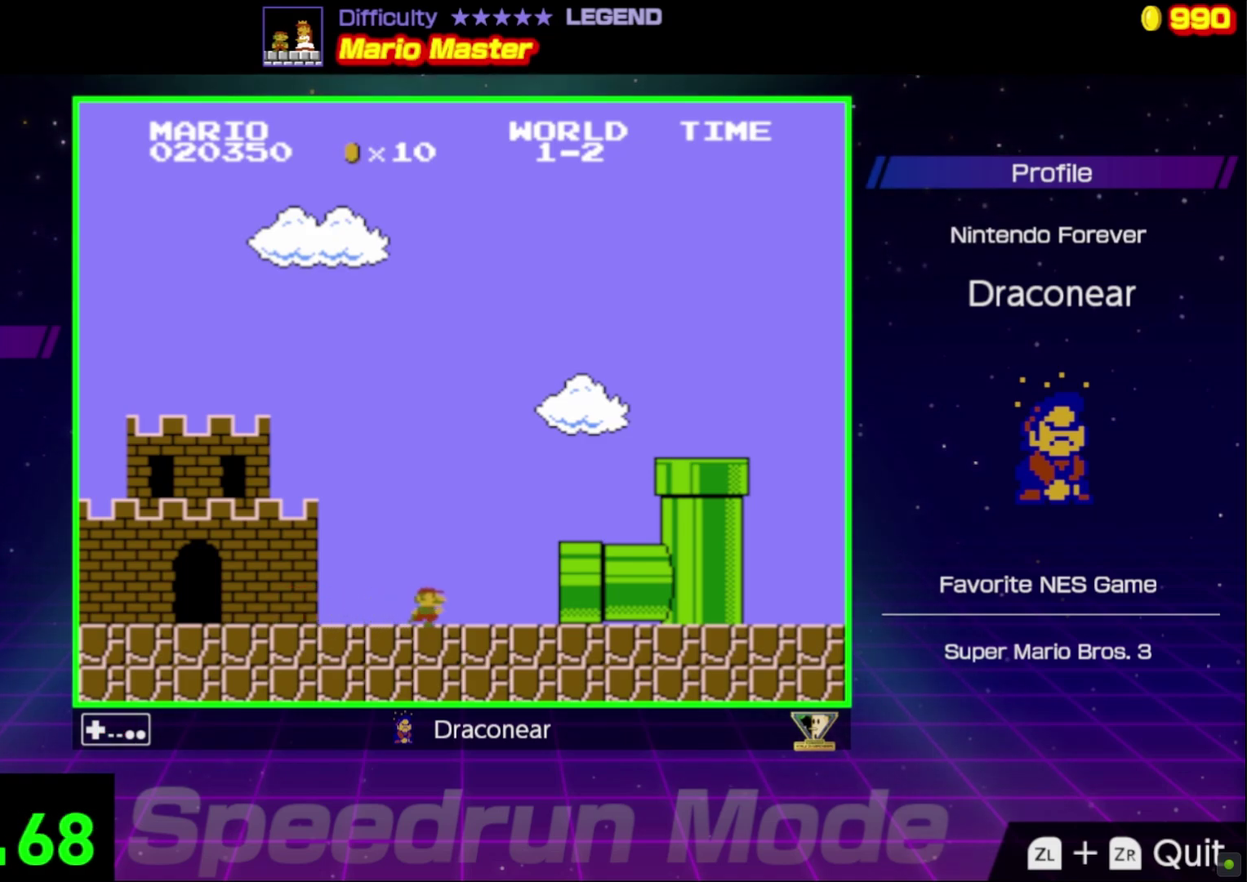
{"buttons": [], "events": []}
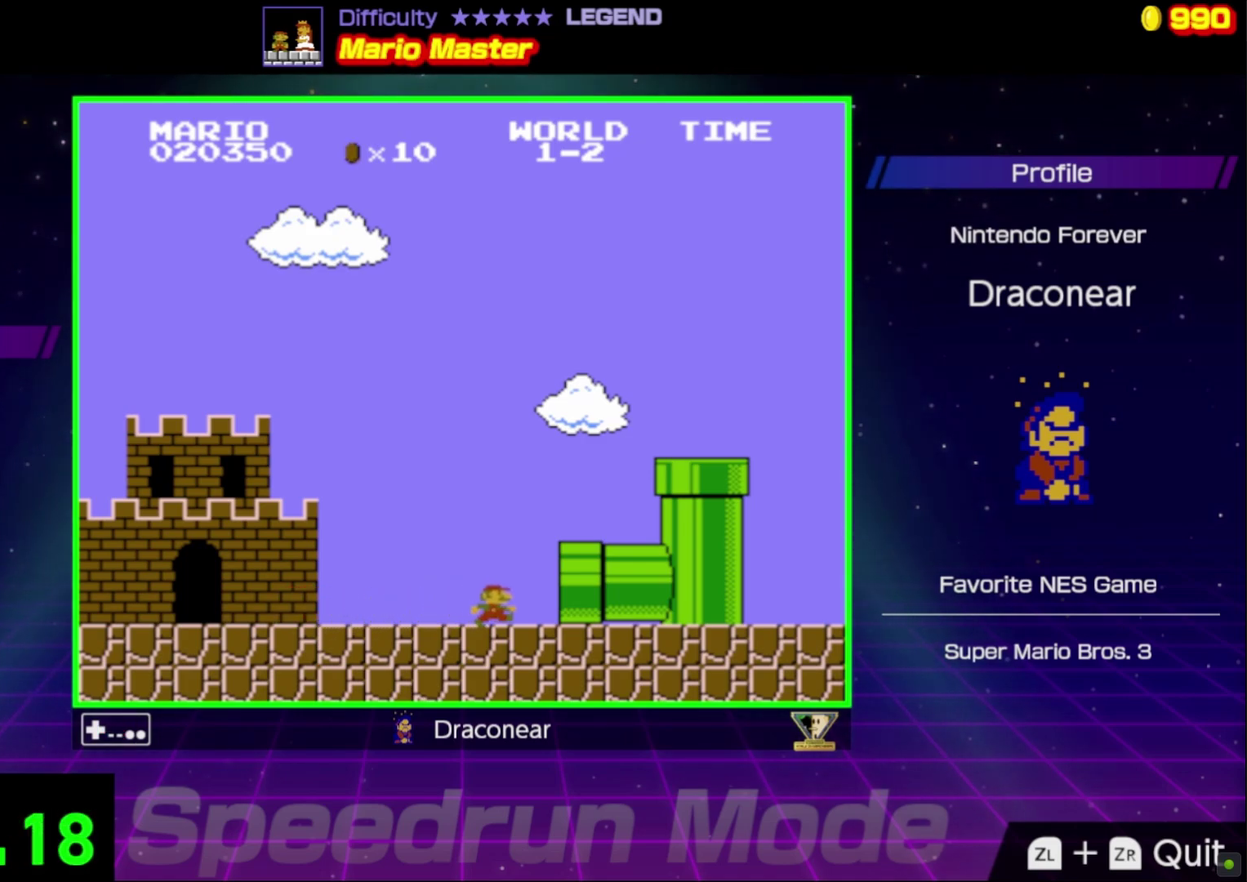
{"buttons": [], "events": []}
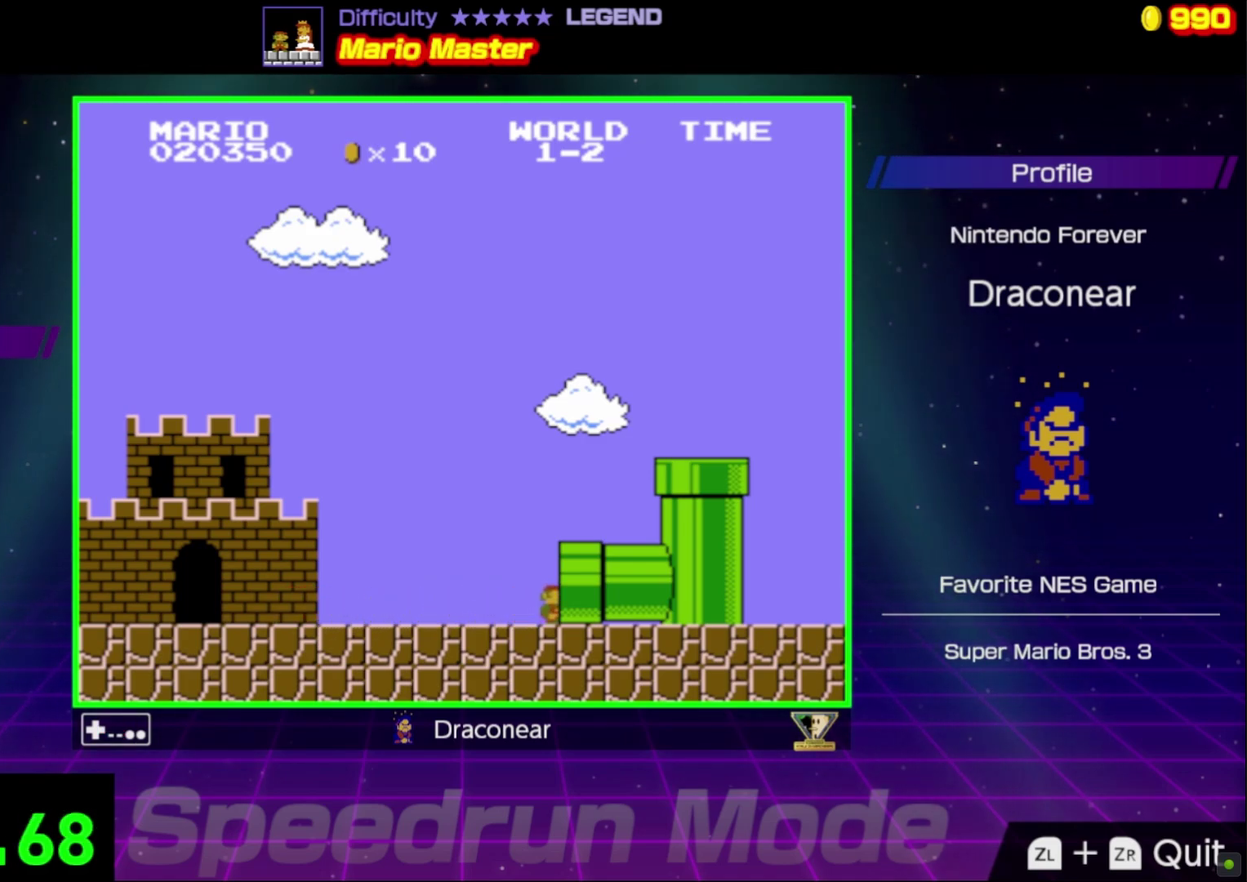
{"buttons": [], "events": []}
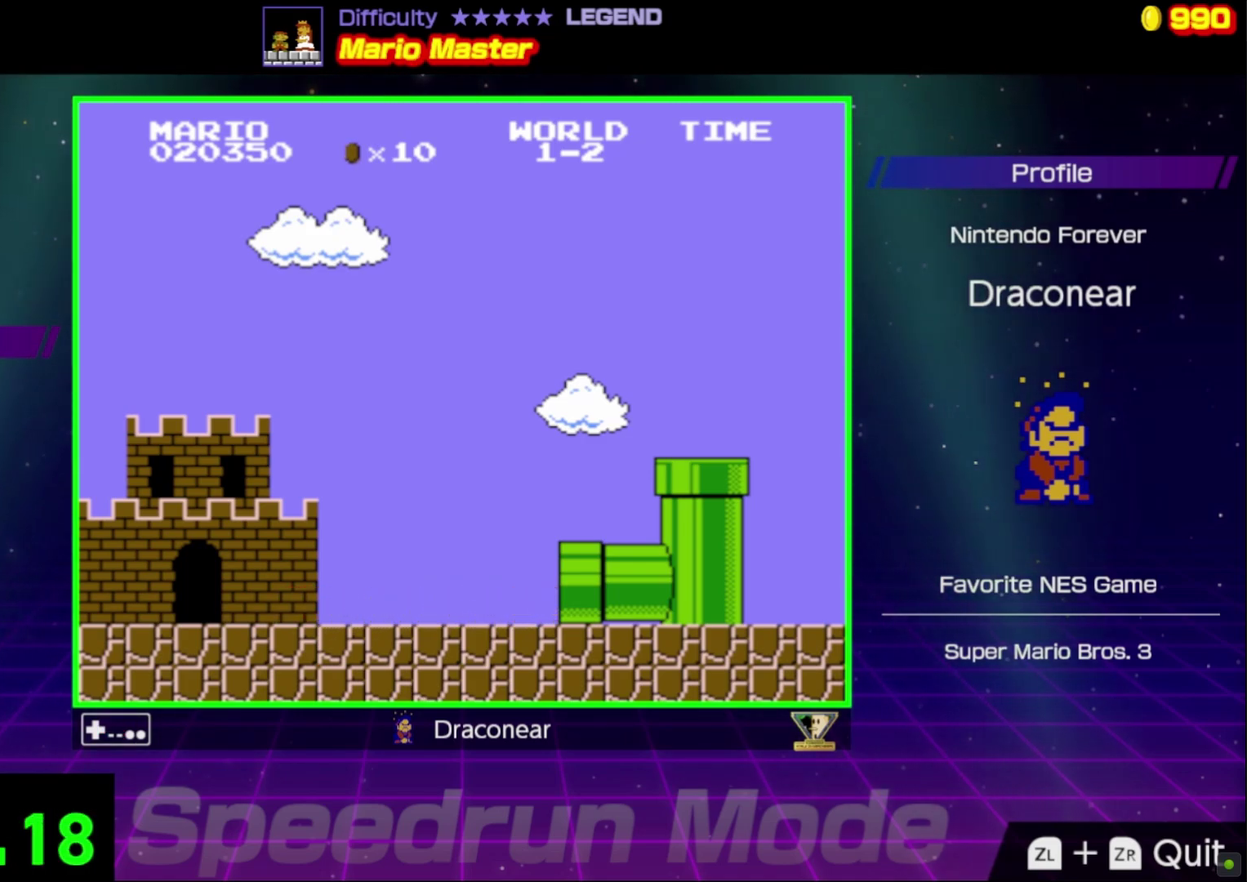
{"buttons": [], "events": []}
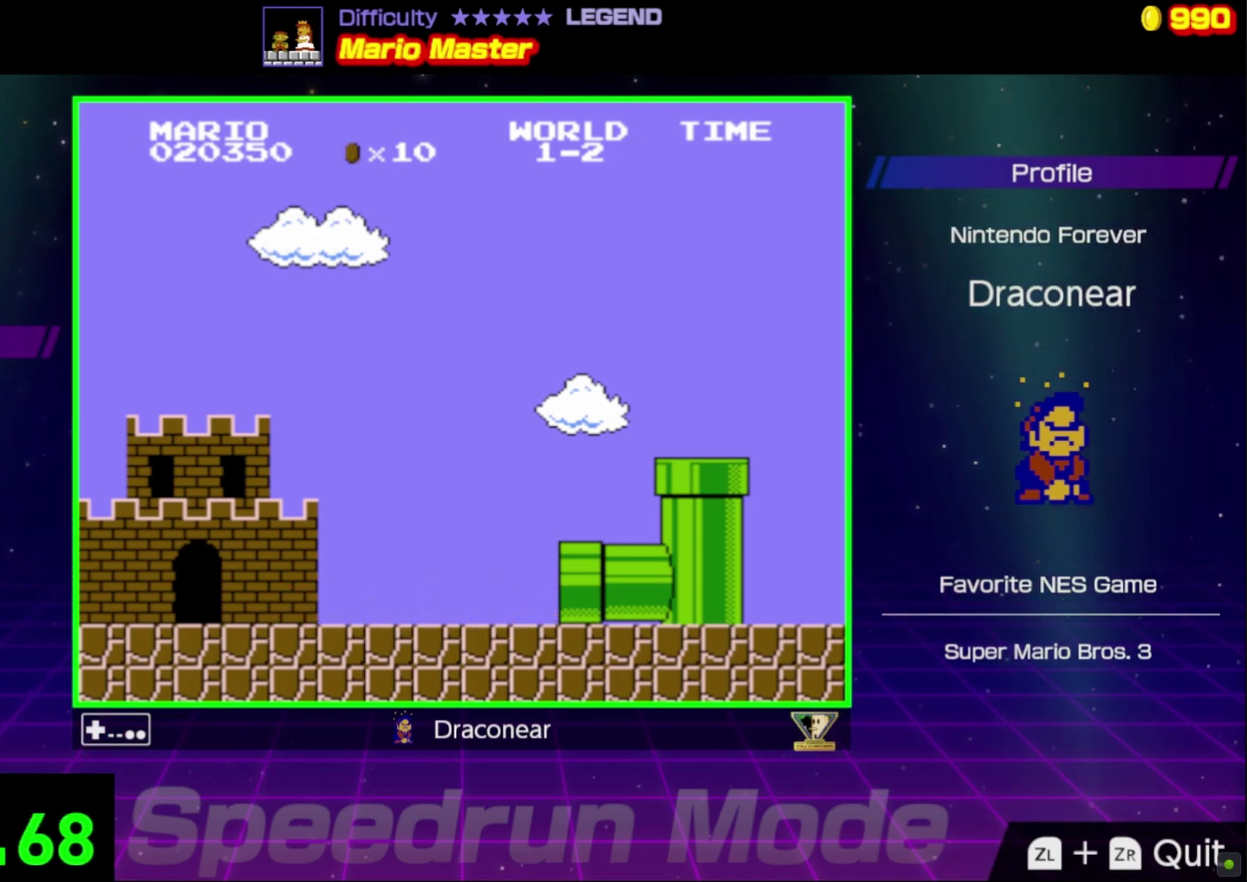
{"buttons": [], "events": []}
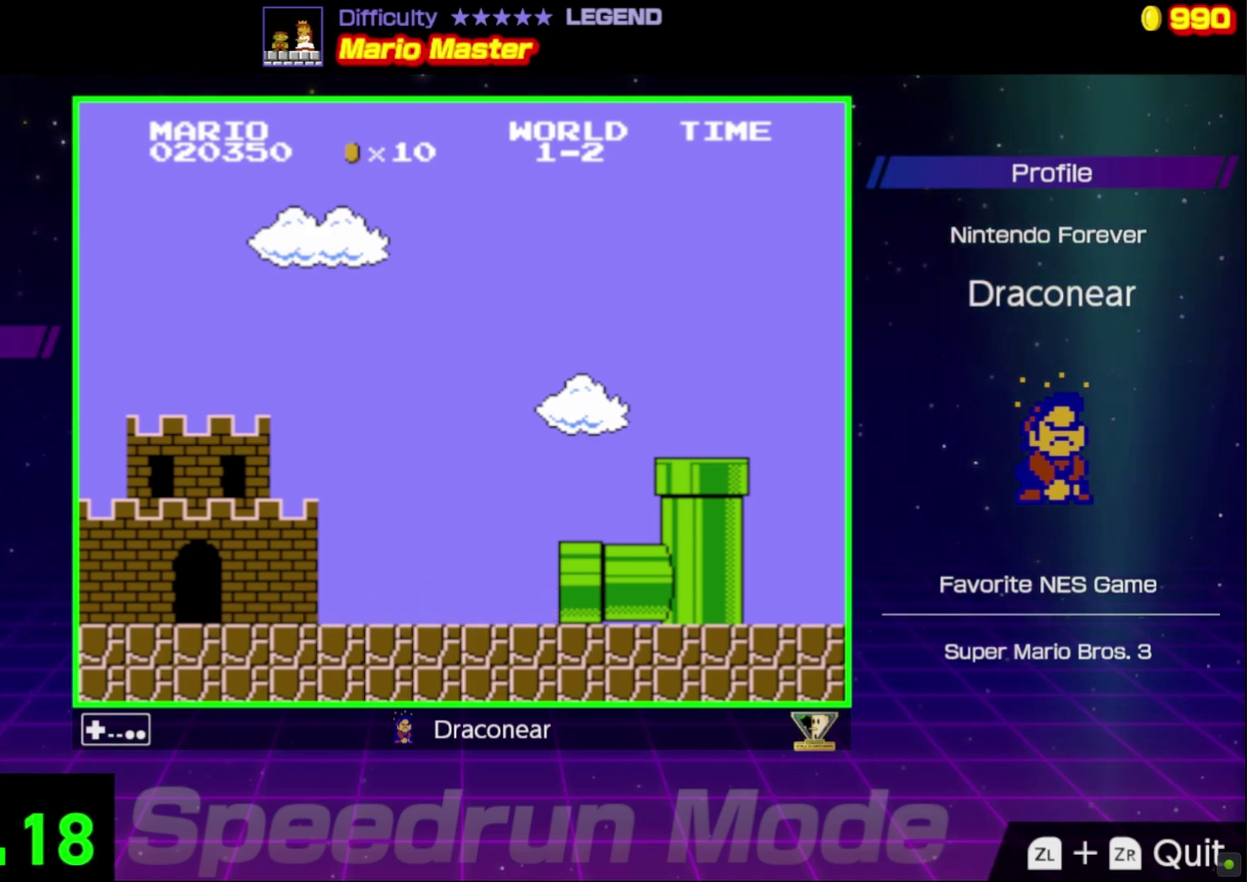
{"buttons": [], "events": []}
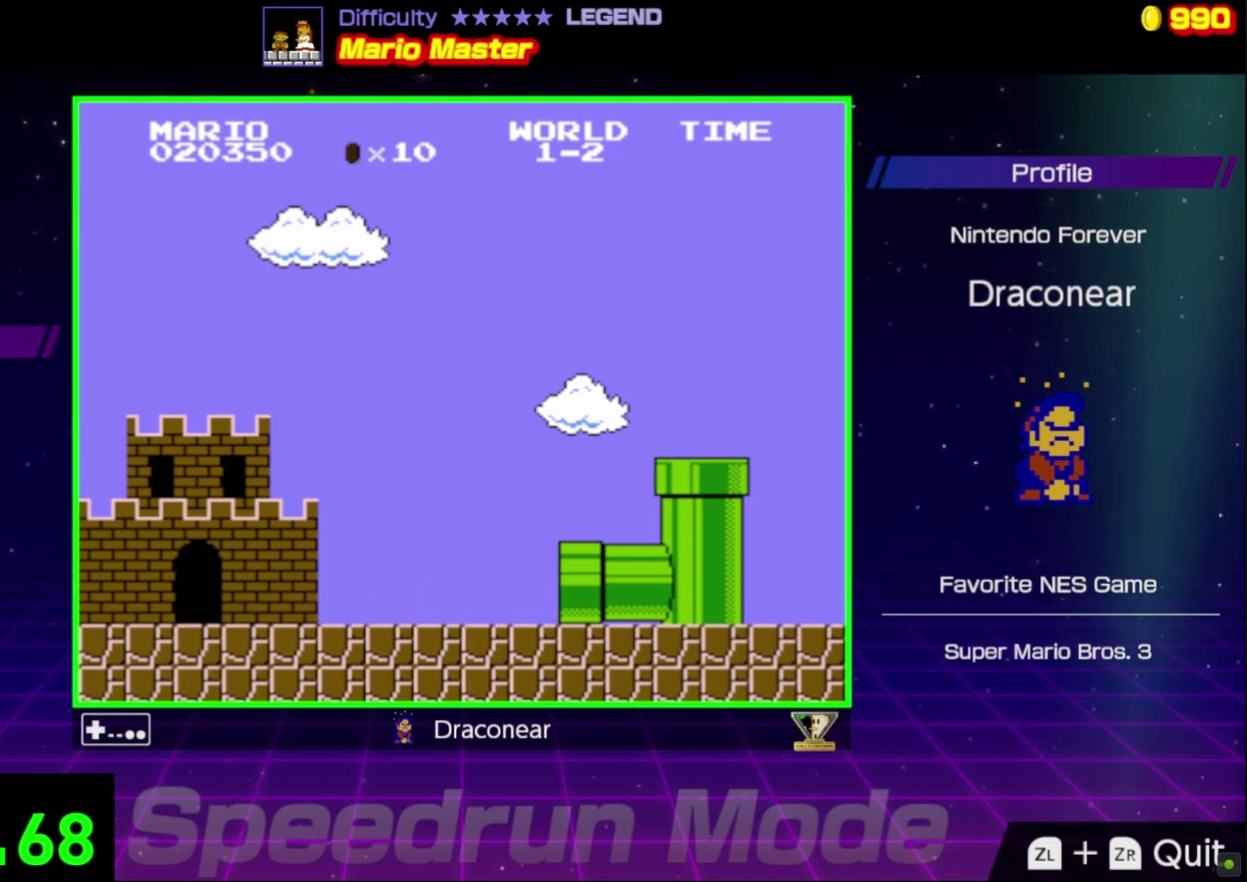
{"buttons": [], "events": []}
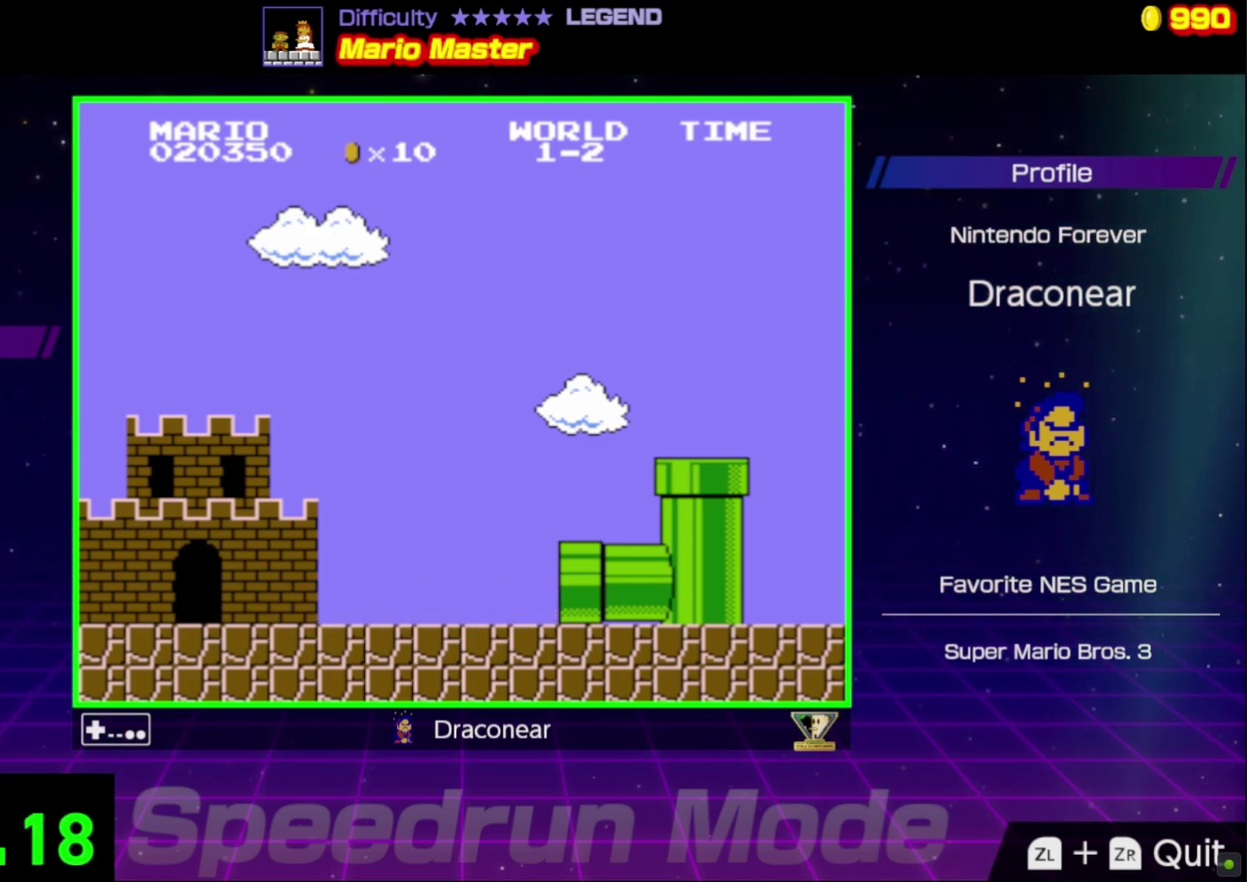
{"buttons": ["B", "DPAD_RIGHT"], "events": [[17, "DPAD_RIGHT", "down"], [33, "B", "down"]]}